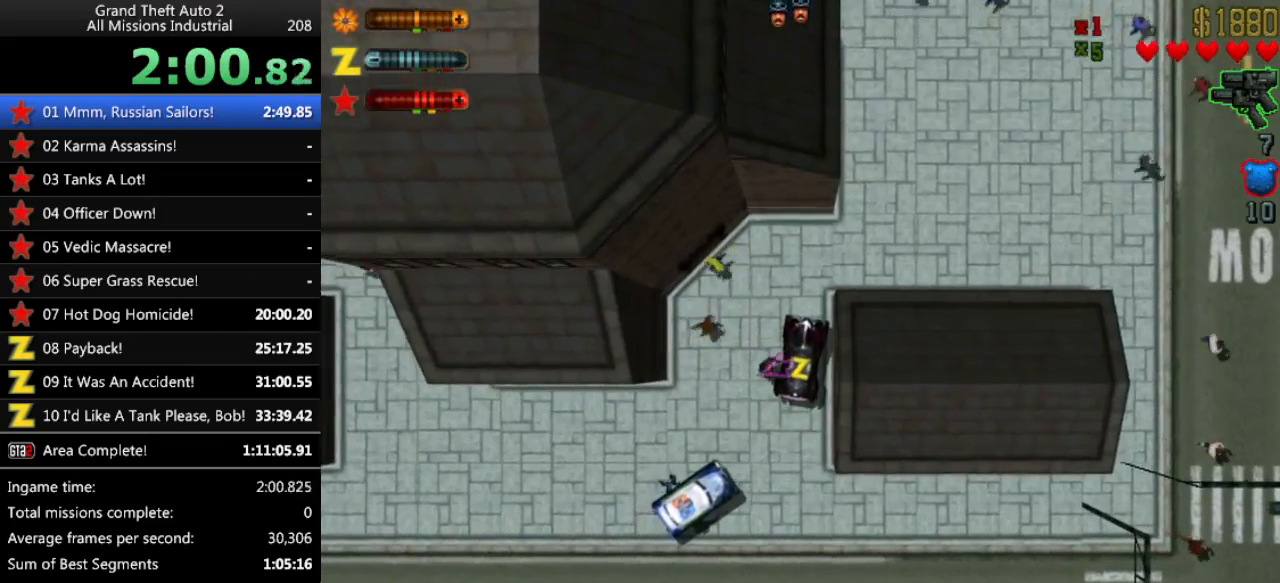
Gameplay with keyboard; each line is a JSON object with the keys held at the frame after it. "events" lists presses ("down") and releases ("up") of "alt", "c", "ctrl", "down", "left", "return", "right", "space", "up", "x" and "y" between this image and that frame as [ms after this image, input, new state], when the widget could be followed in between. No other keys are recorded. Mouse input is not recorded.
{"keys": [], "events": [[133, "left", "down"], [133, "up", "down"], [267, "left", "up"], [500, "up", "up"]]}
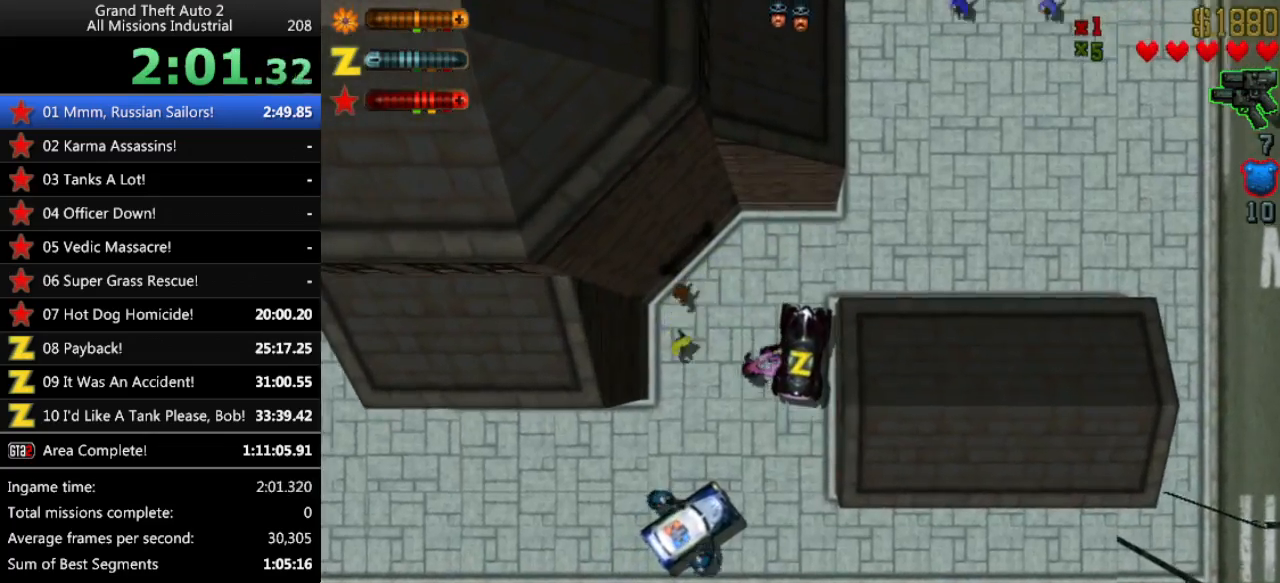
{"keys": ["right", "up"], "events": [[150, "right", "down"], [283, "up", "down"]]}
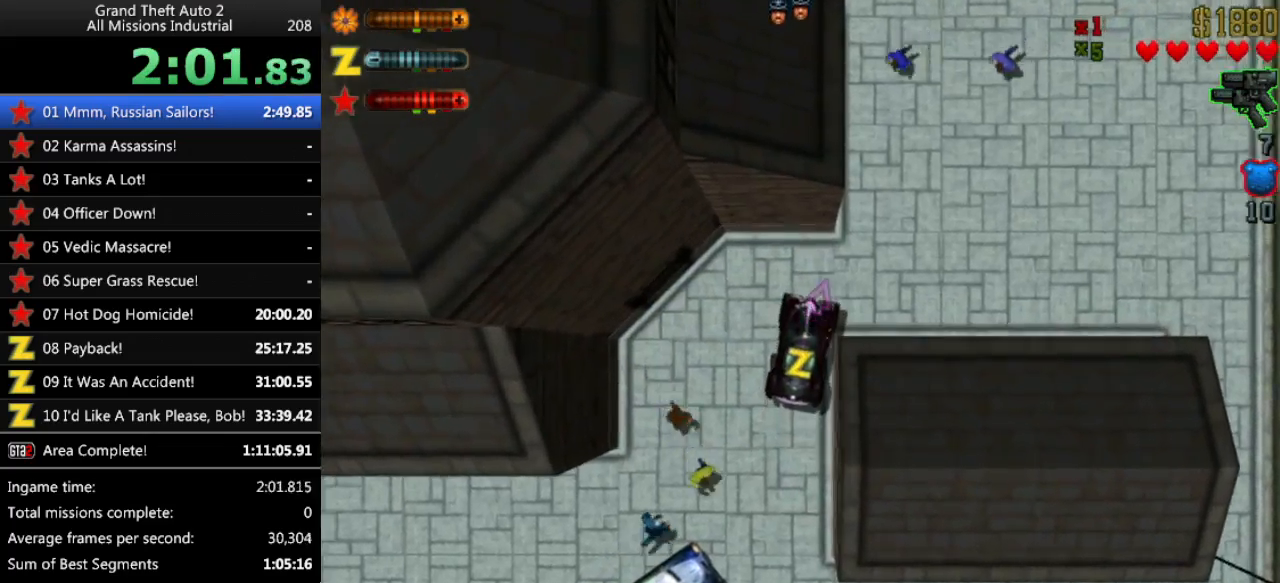
{"keys": ["up"], "events": [[250, "up", "up"], [300, "up", "down"], [350, "up", "up"], [483, "right", "up"], [483, "up", "down"]]}
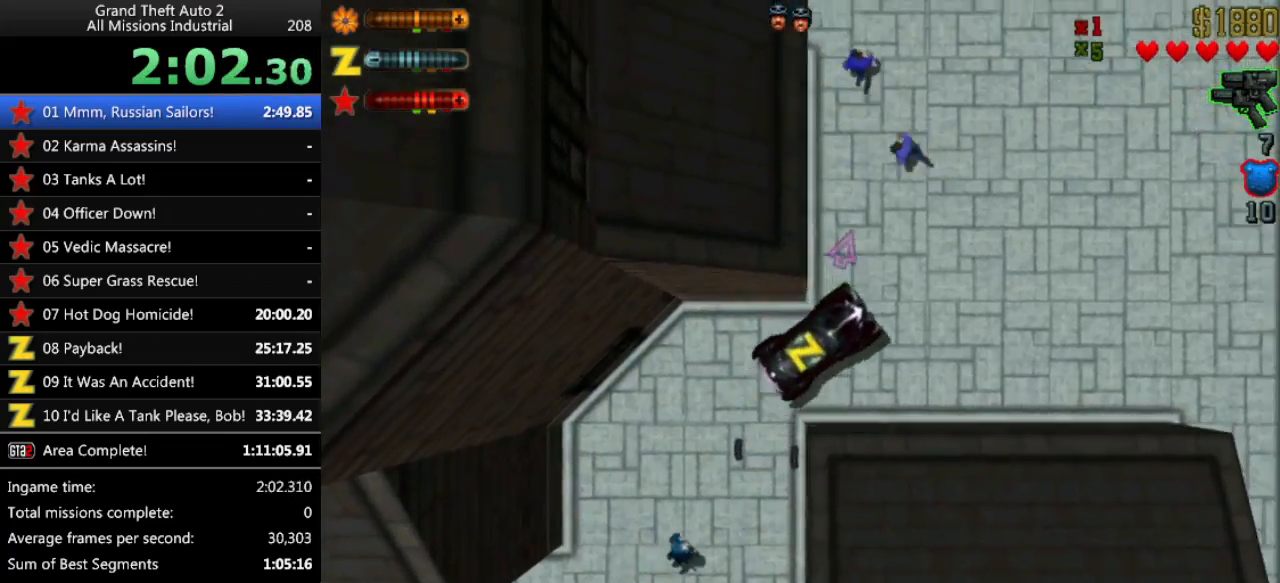
{"keys": ["left", "up"], "events": [[450, "left", "down"]]}
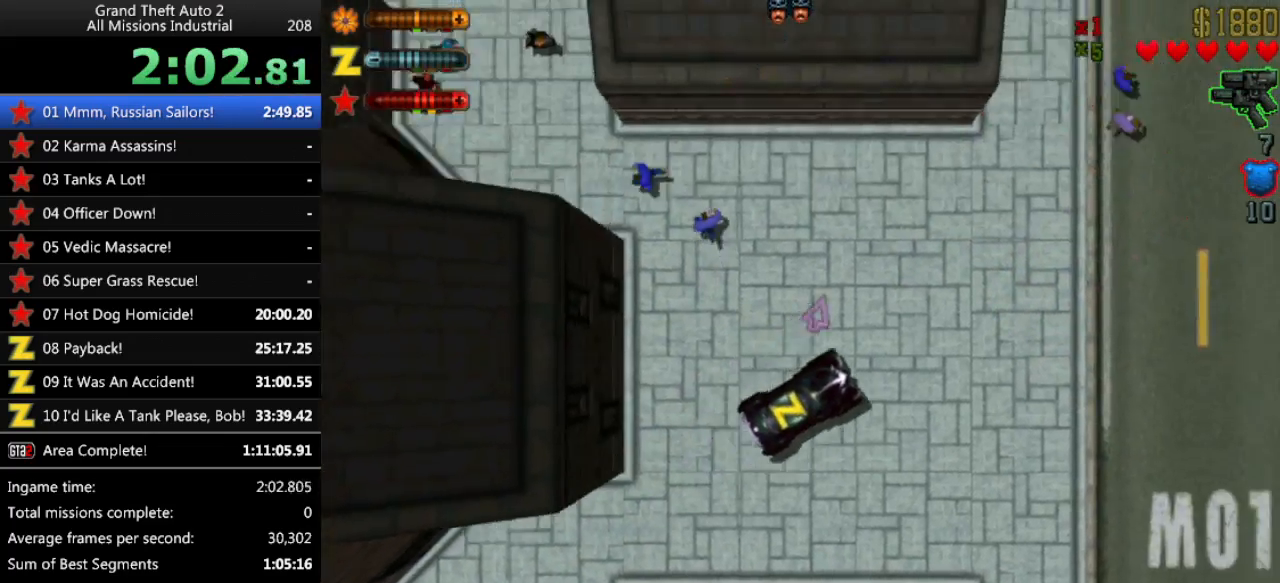
{"keys": ["left", "up"], "events": [[100, "left", "up"], [417, "left", "down"]]}
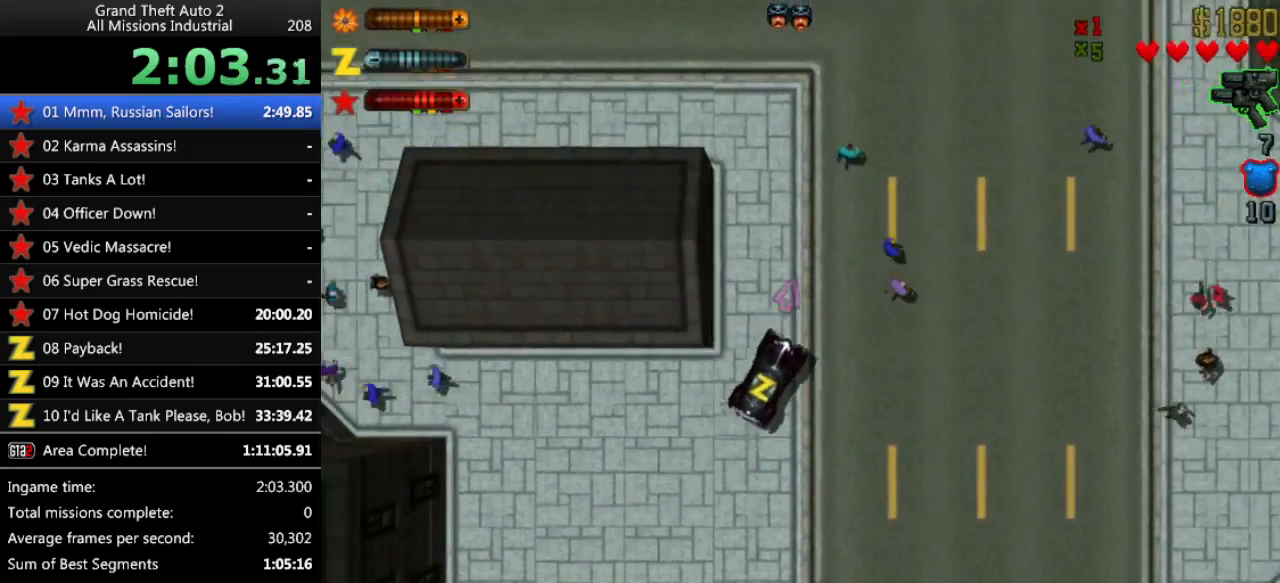
{"keys": ["up"], "events": [[250, "left", "up"]]}
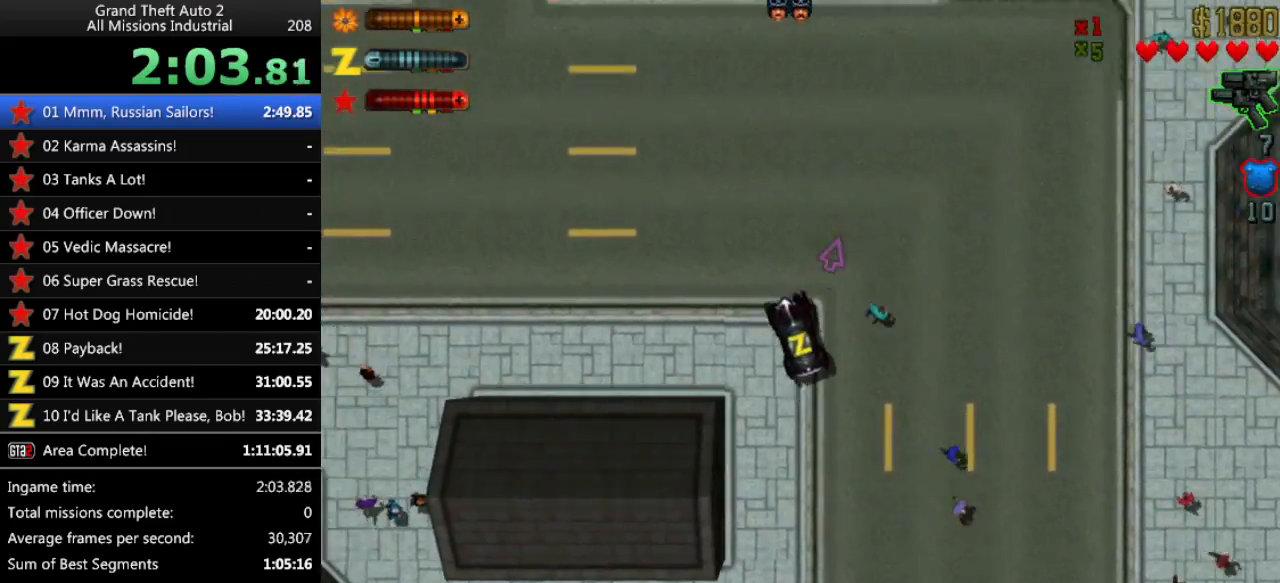
{"keys": ["right", "up"], "events": [[117, "left", "down"], [267, "left", "up"], [450, "right", "down"]]}
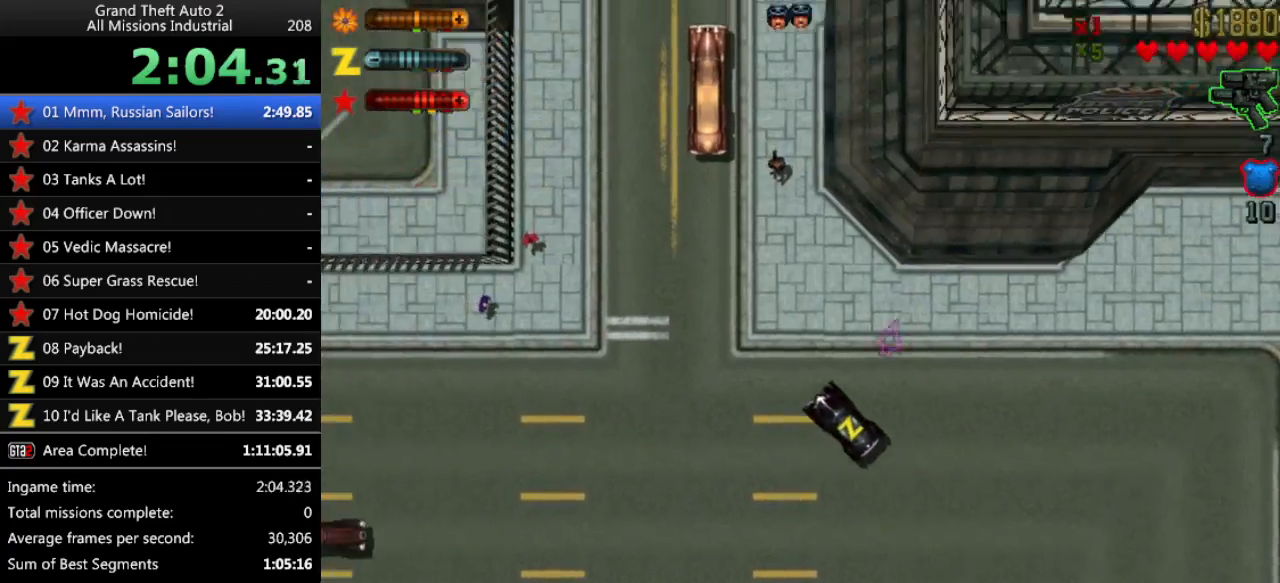
{"keys": ["right", "up"], "events": [[283, "right", "up"], [417, "right", "down"]]}
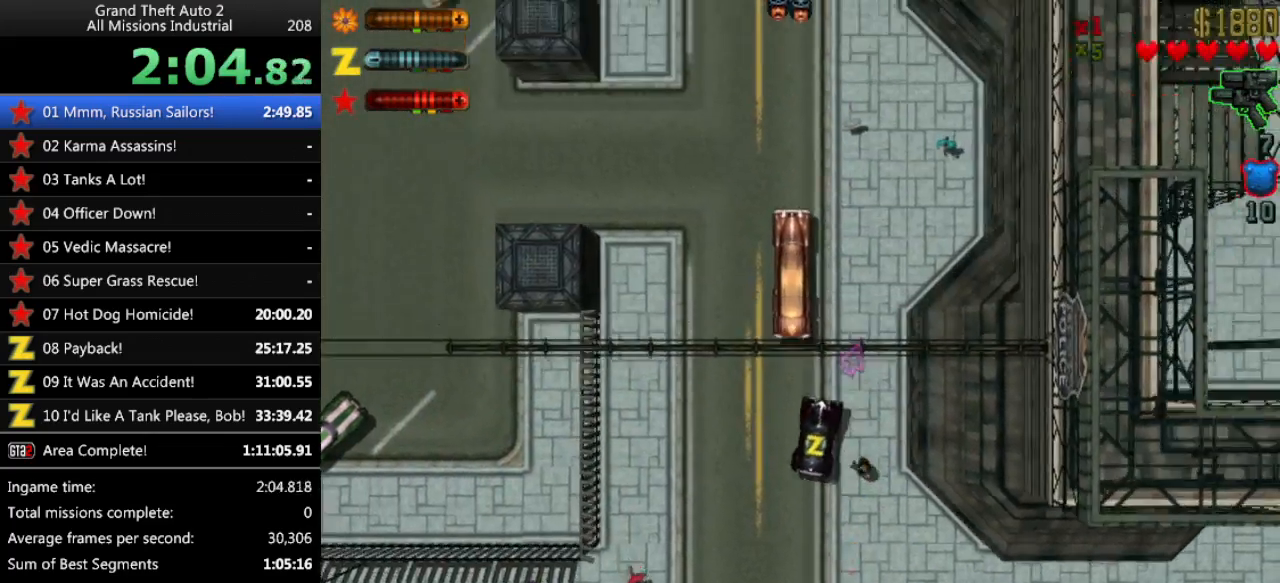
{"keys": ["up"], "events": [[17, "right", "up"], [250, "left", "down"], [383, "left", "up"]]}
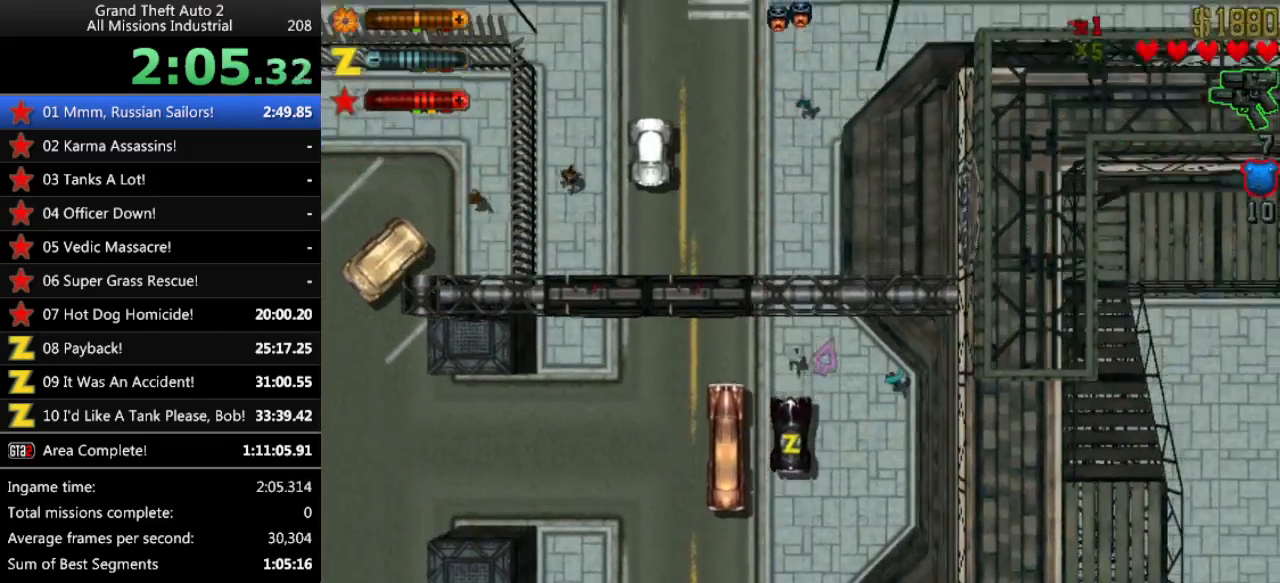
{"keys": ["left", "up"], "events": [[317, "left", "down"]]}
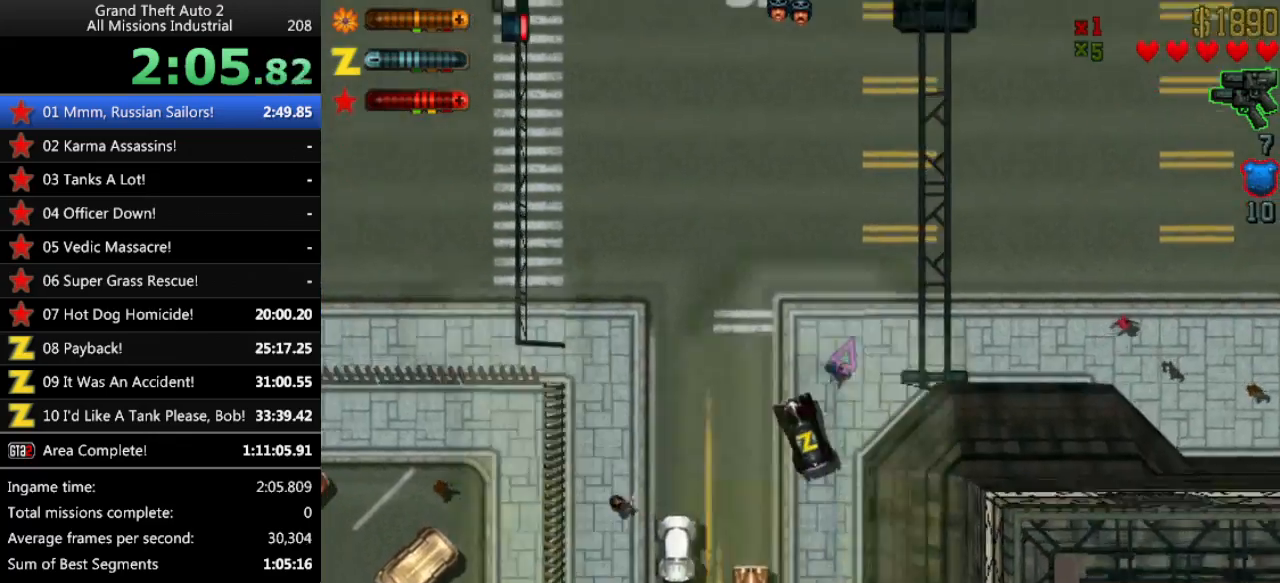
{"keys": ["up"], "events": [[50, "left", "up"], [233, "right", "down"], [317, "right", "up"]]}
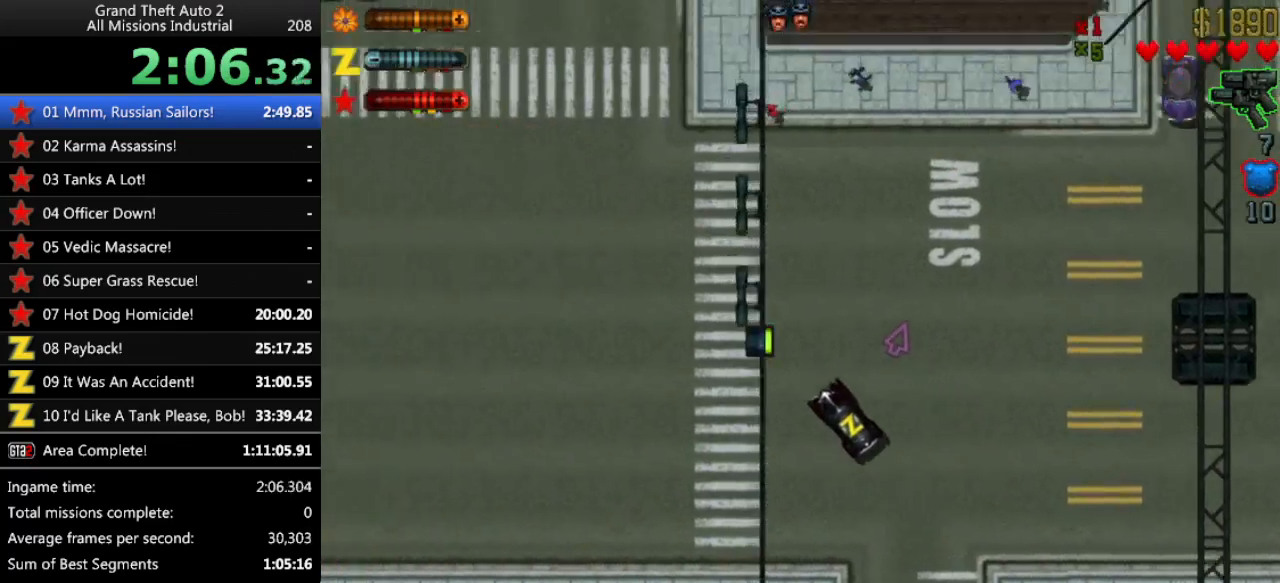
{"keys": ["up"], "events": []}
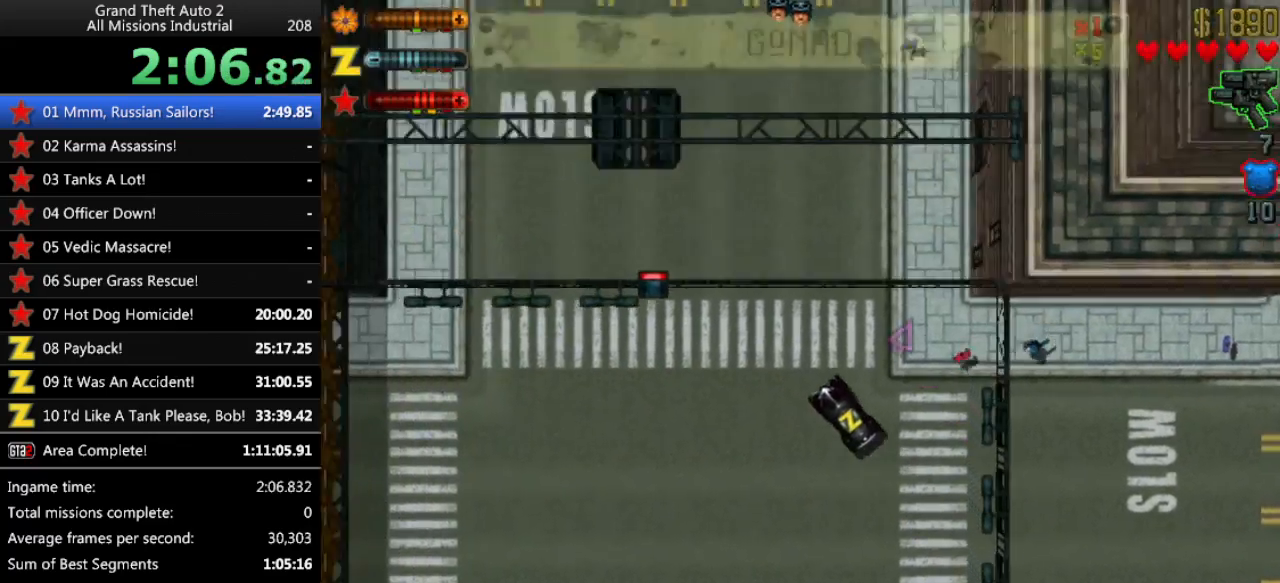
{"keys": ["right", "up"], "events": [[67, "right", "down"], [267, "right", "up"], [500, "right", "down"]]}
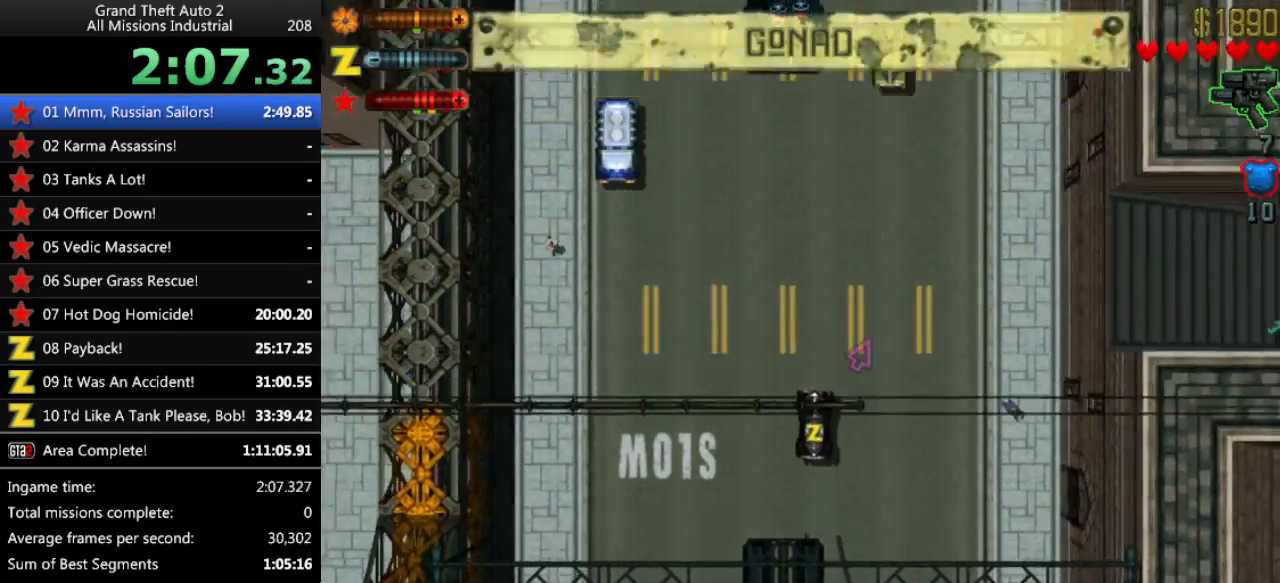
{"keys": ["up"], "events": [[33, "right", "up"]]}
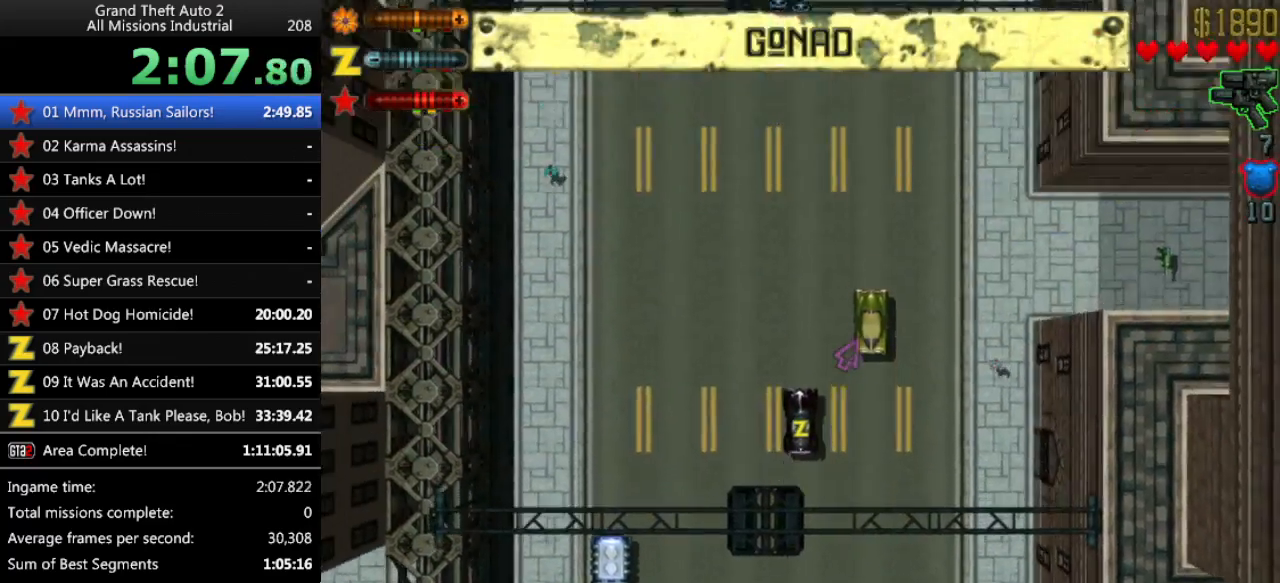
{"keys": ["left", "up"], "events": [[383, "left", "down"]]}
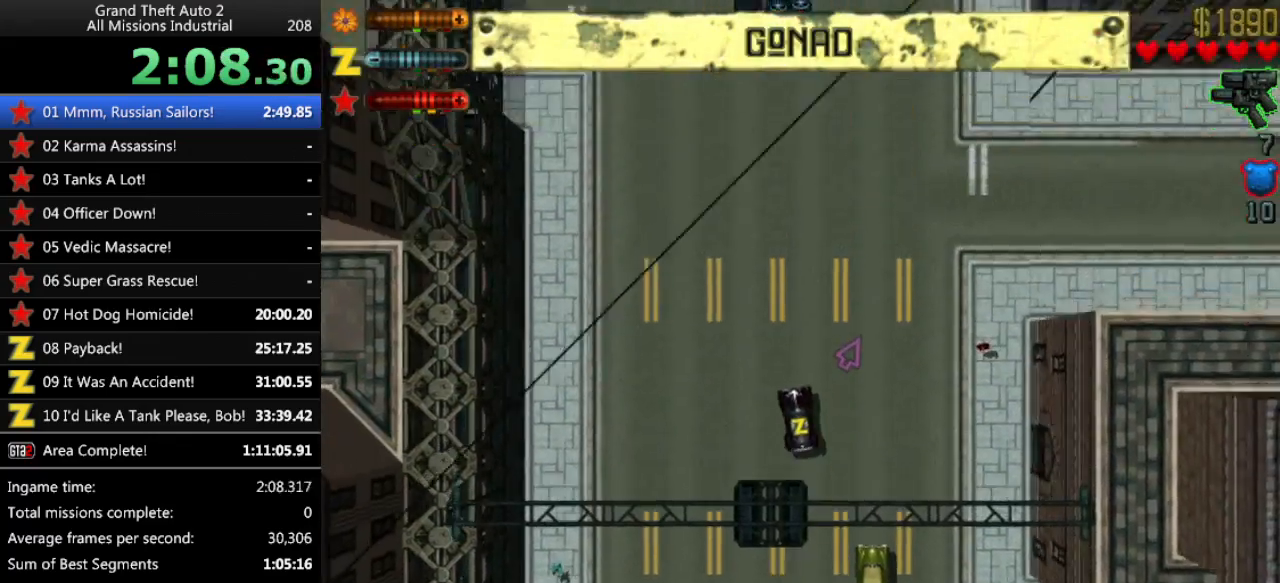
{"keys": ["up"], "events": [[117, "left", "up"], [167, "up", "up"], [400, "up", "down"]]}
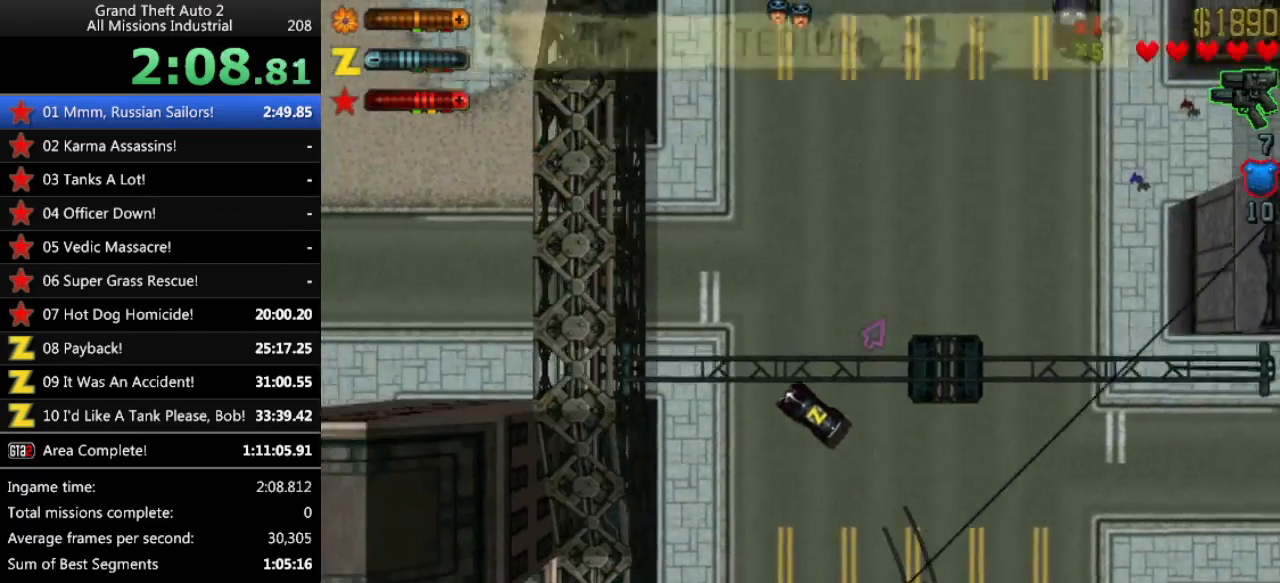
{"keys": ["right", "up"], "events": [[417, "right", "down"]]}
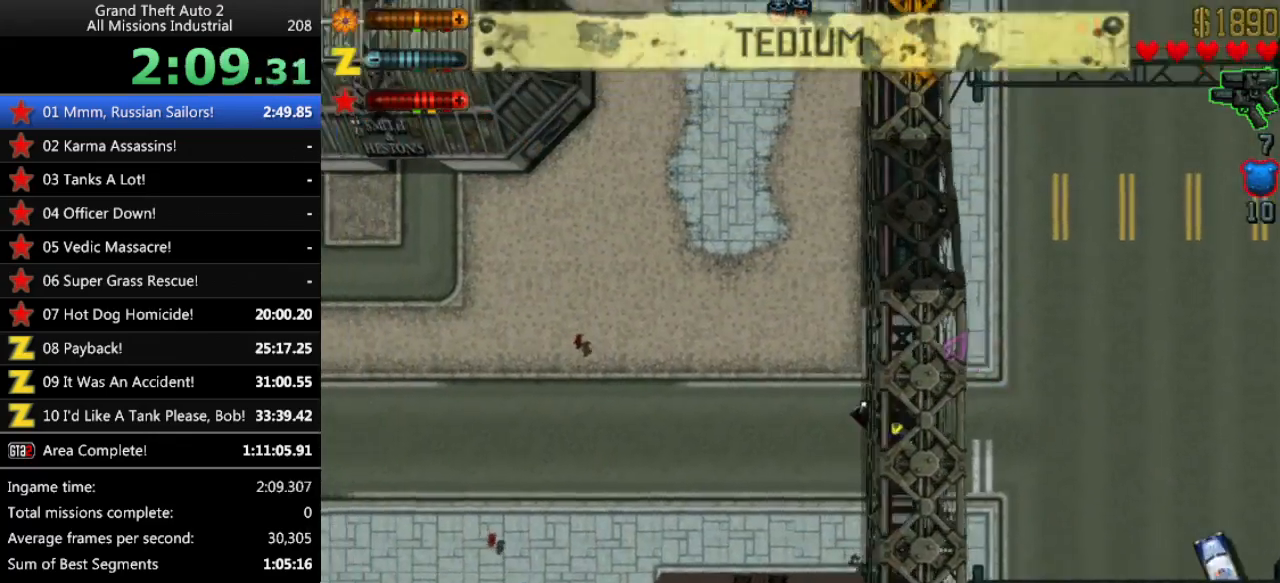
{"keys": ["up"], "events": [[150, "right", "up"]]}
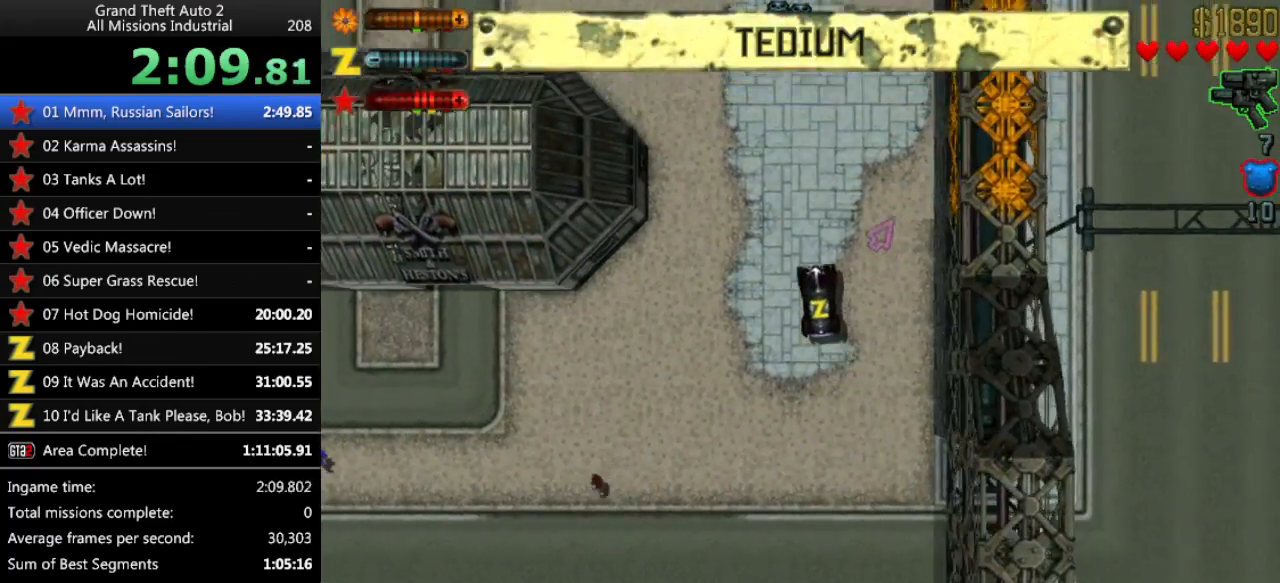
{"keys": ["up"], "events": [[17, "left", "down"], [67, "left", "up"], [450, "right", "down"], [483, "right", "up"]]}
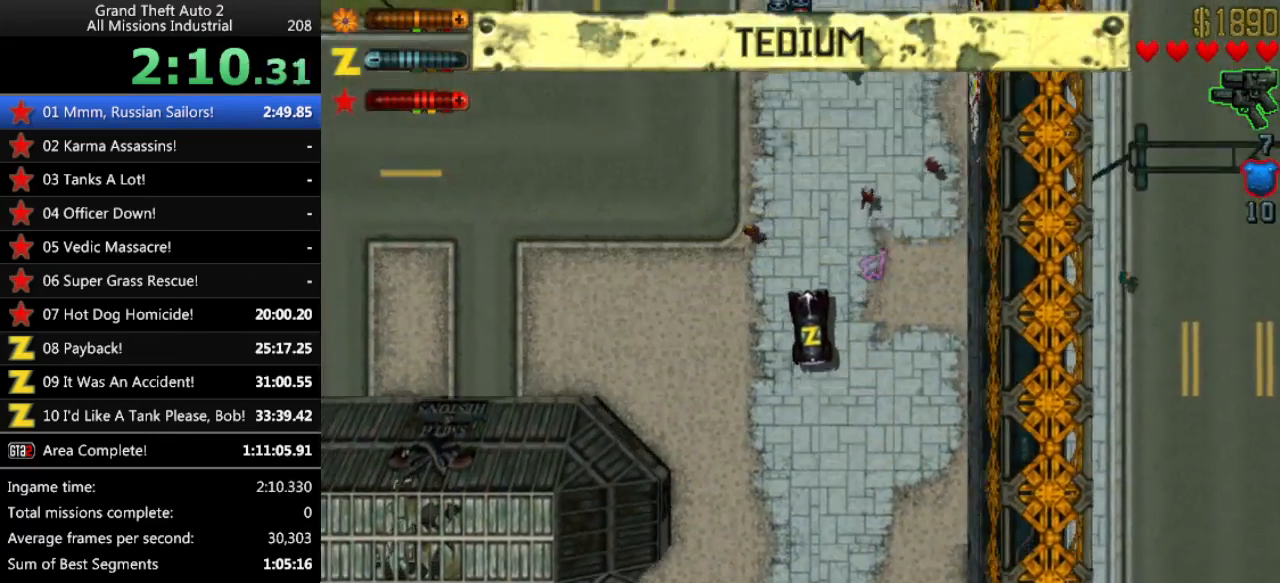
{"keys": ["up"], "events": []}
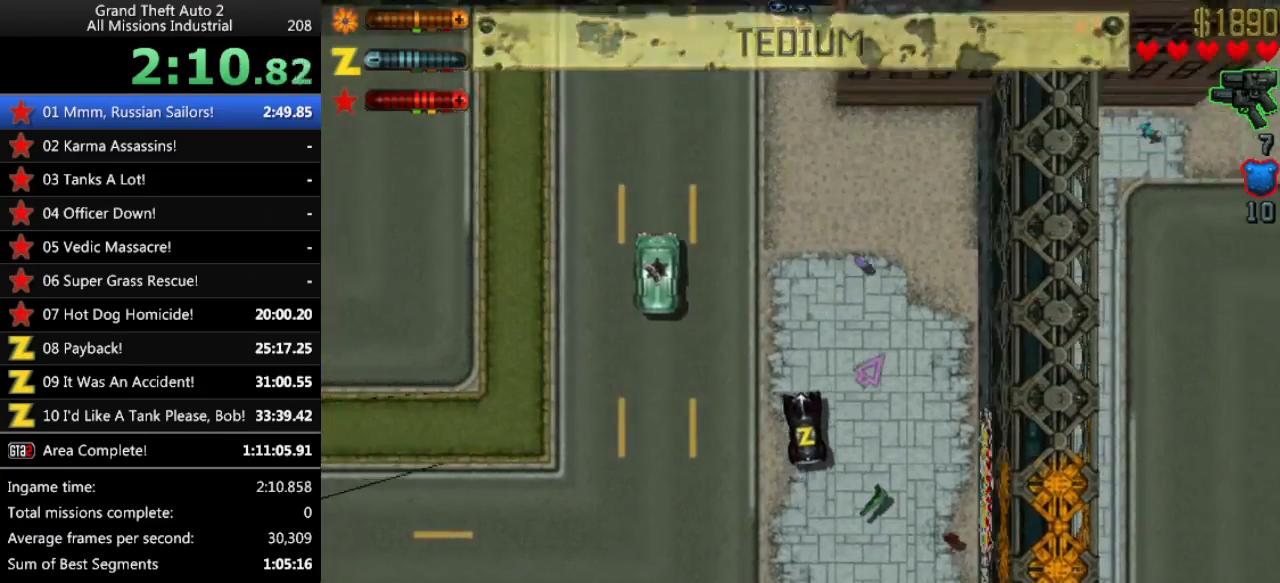
{"keys": ["up"], "events": [[100, "right", "down"], [150, "right", "up"]]}
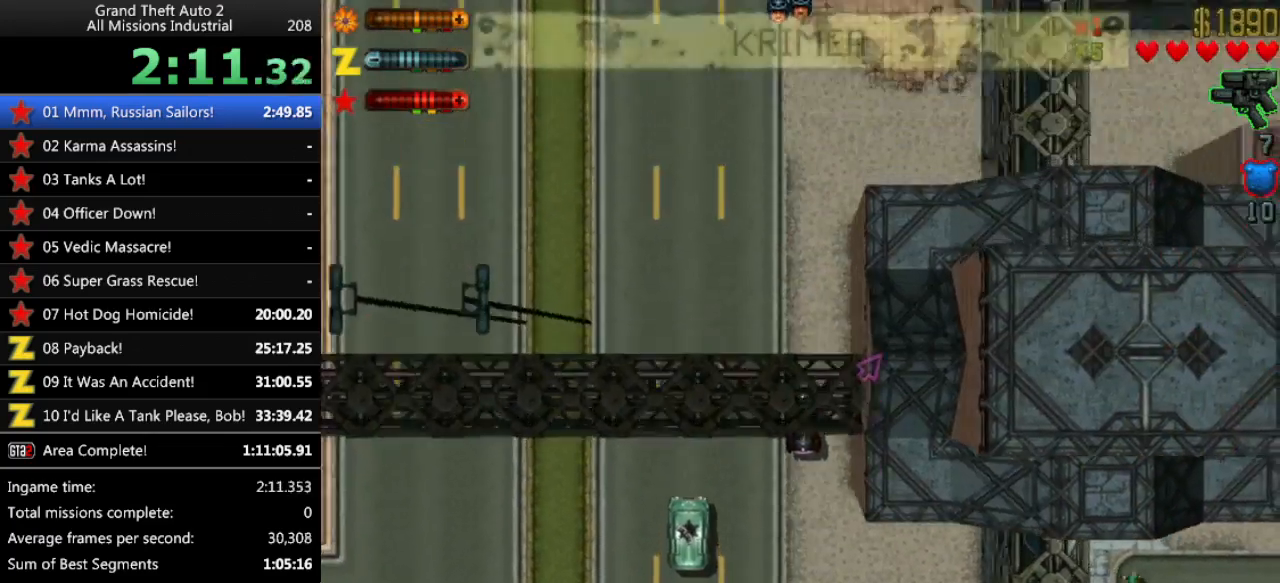
{"keys": ["up"], "events": []}
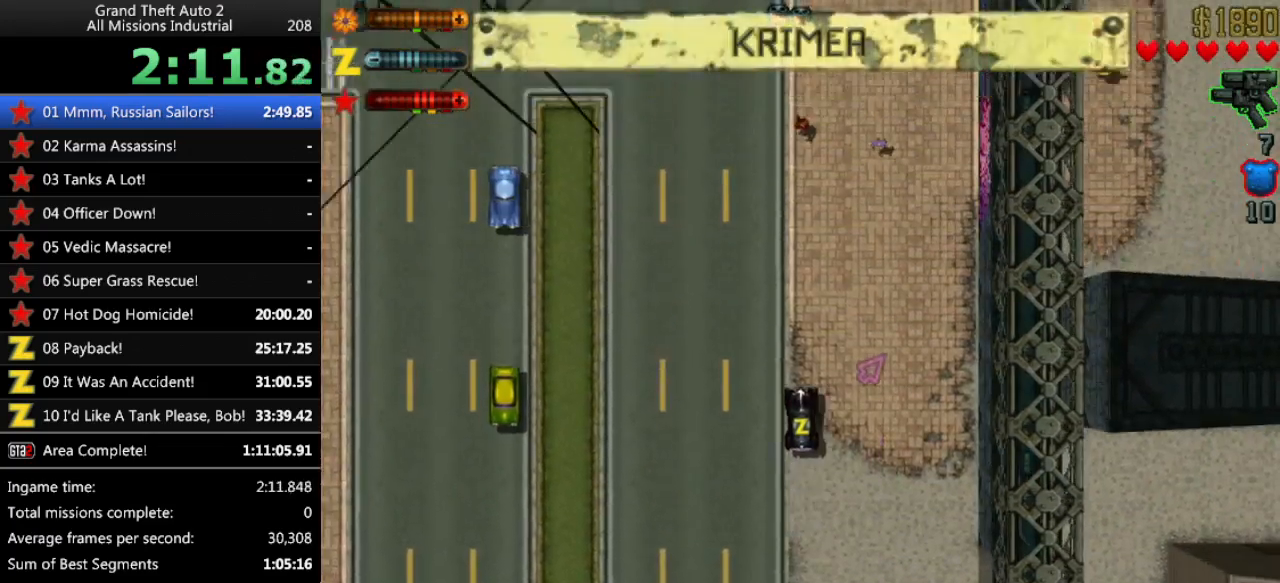
{"keys": ["up"], "events": []}
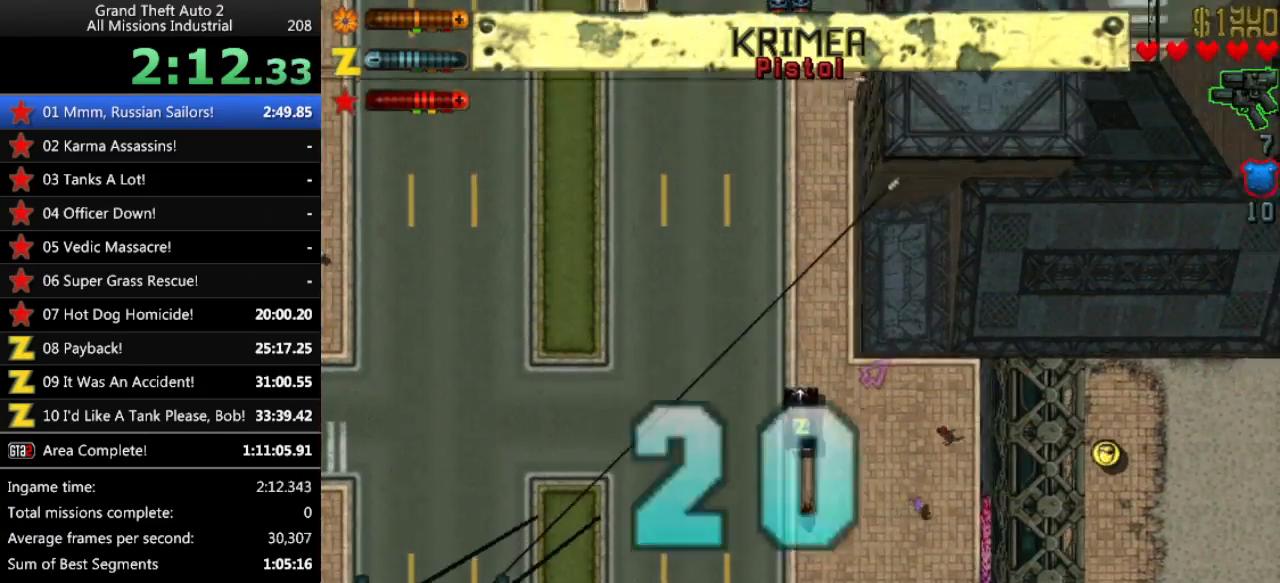
{"keys": ["up"], "events": [[183, "right", "down"], [383, "right", "up"]]}
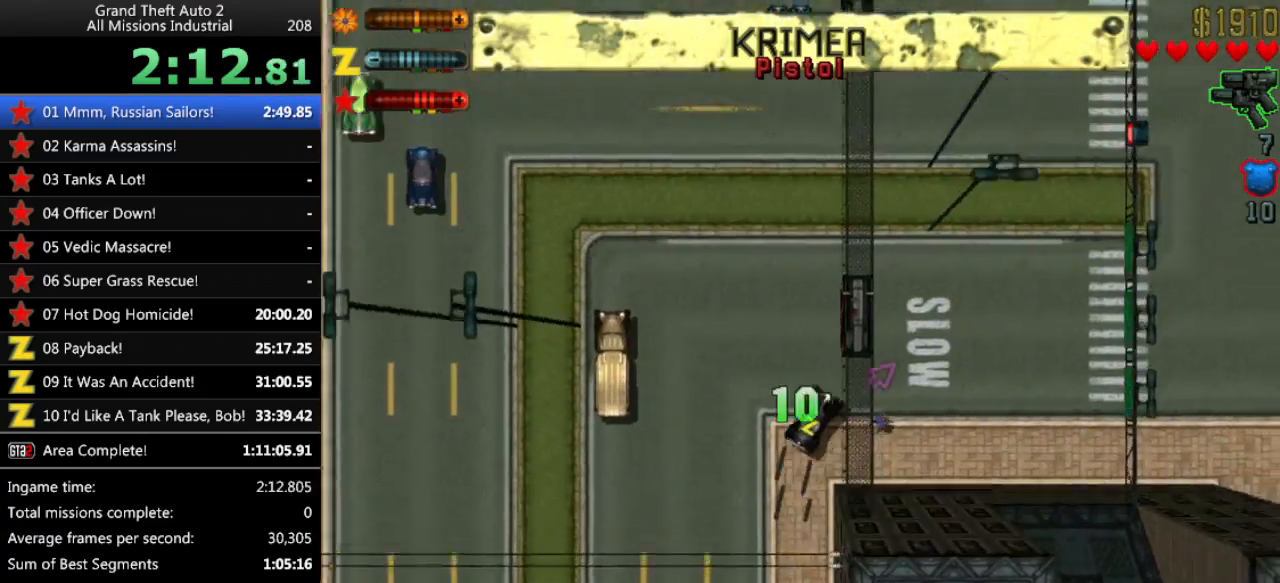
{"keys": ["up"], "events": []}
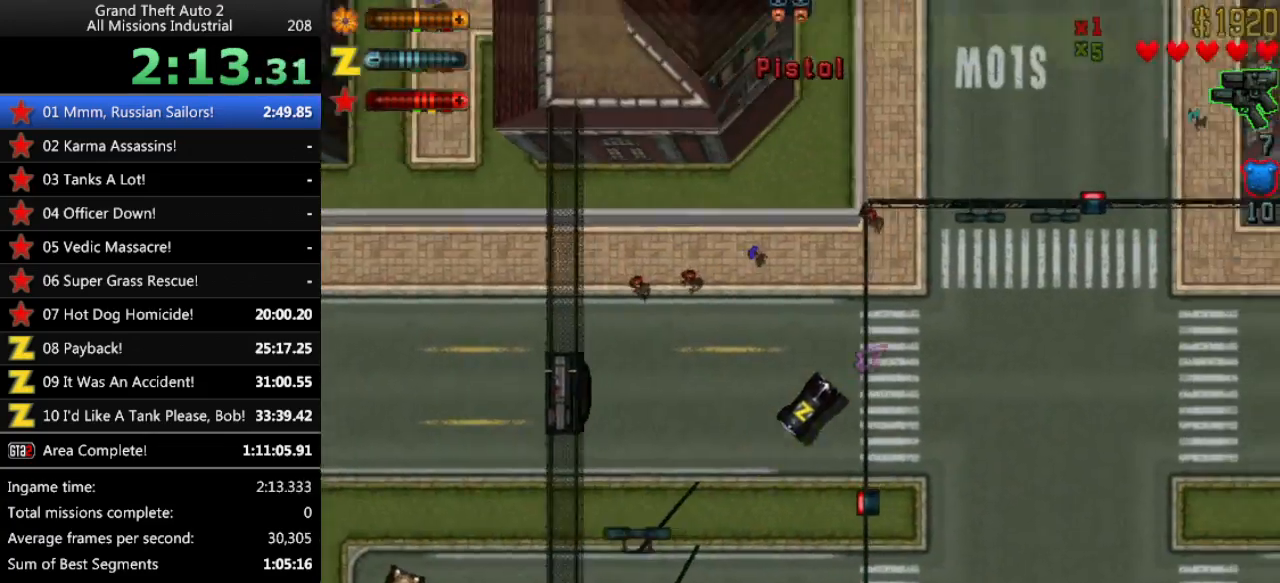
{"keys": ["left", "up"], "events": [[400, "left", "down"]]}
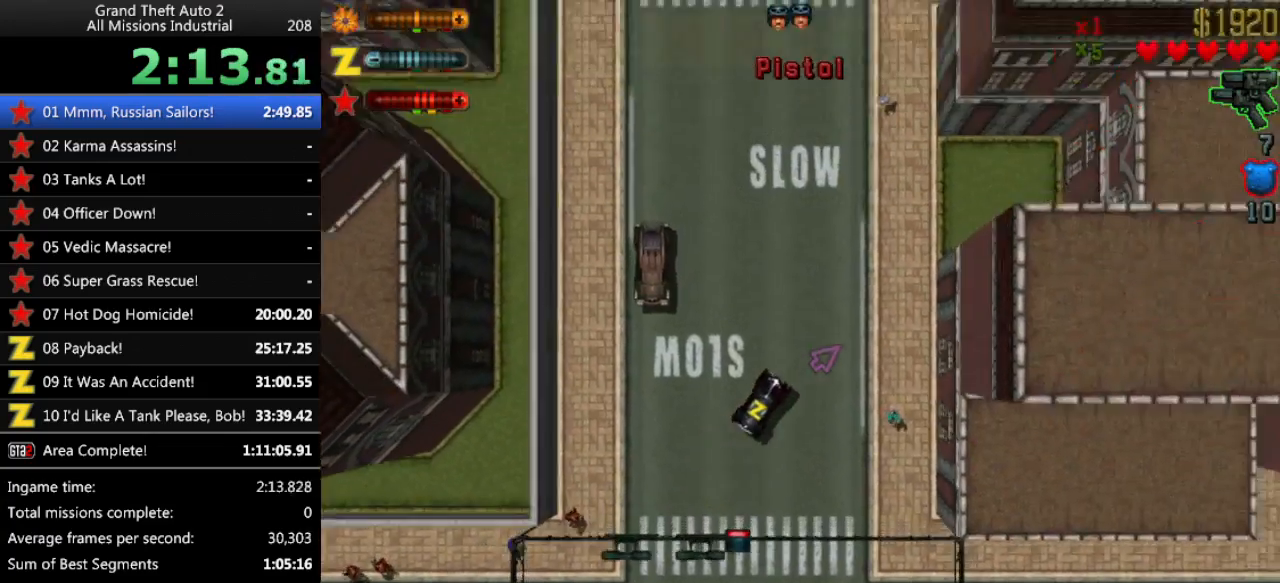
{"keys": ["up"], "events": [[50, "left", "up"], [183, "left", "down"], [233, "left", "up"]]}
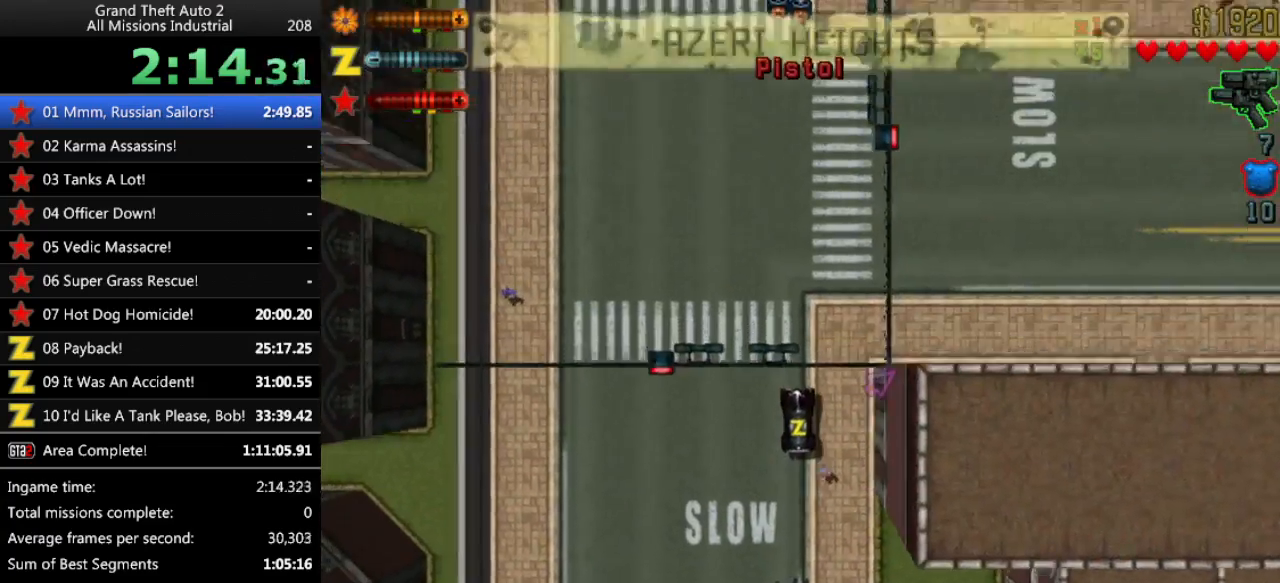
{"keys": ["up"], "events": [[300, "left", "down"], [350, "left", "up"]]}
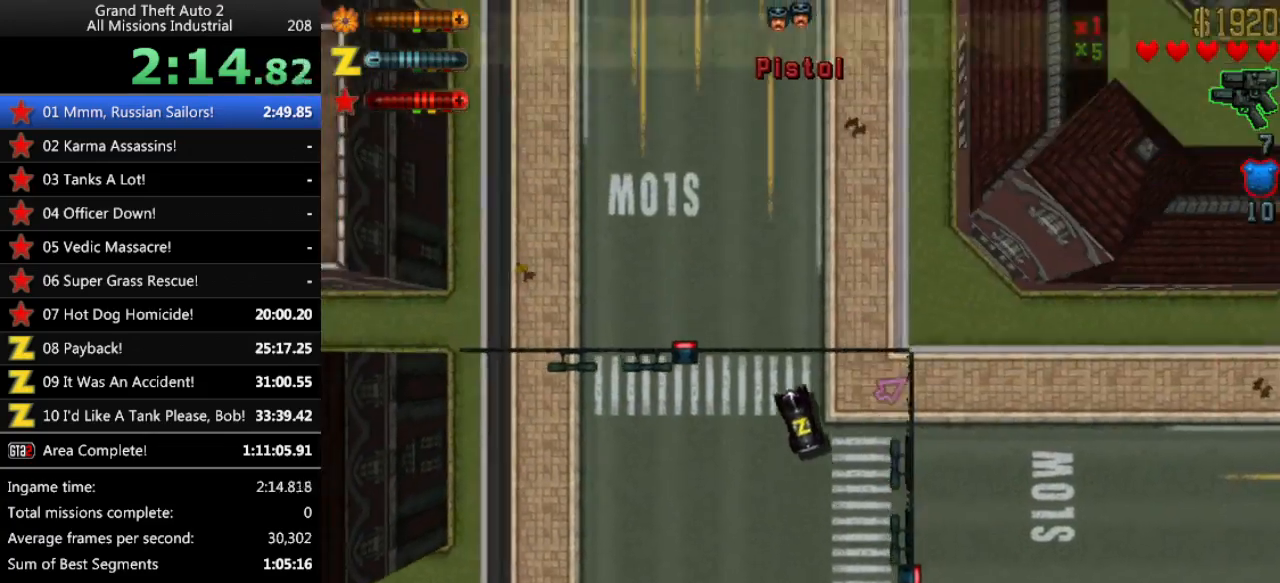
{"keys": ["up"], "events": [[400, "right", "down"], [450, "right", "up"]]}
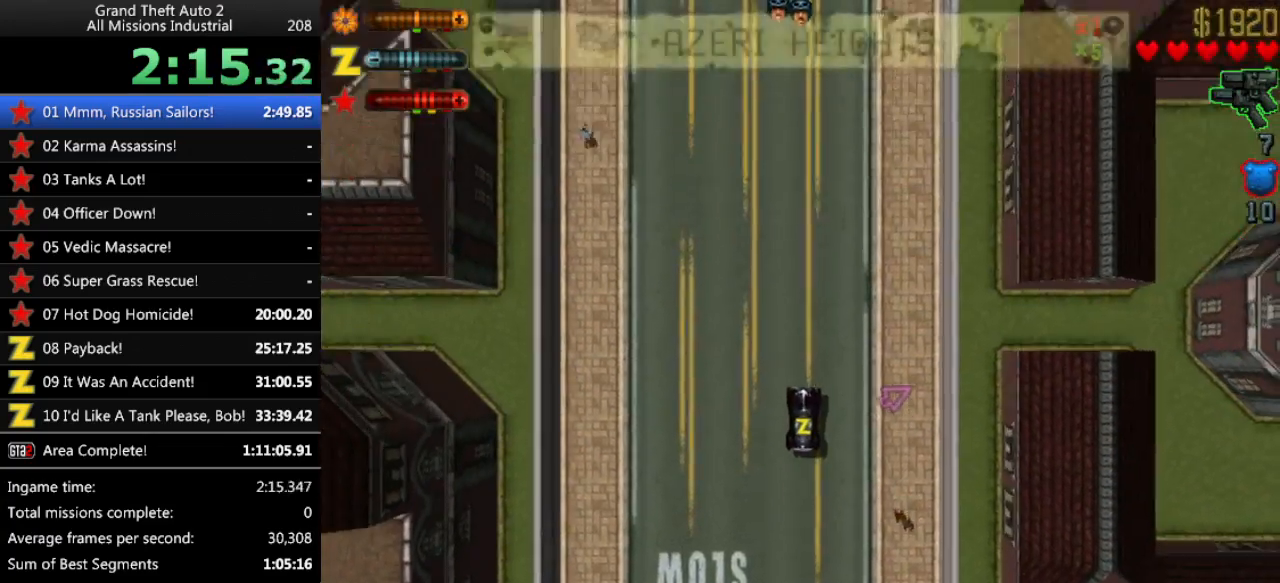
{"keys": ["right"], "events": [[367, "right", "down"], [417, "up", "up"]]}